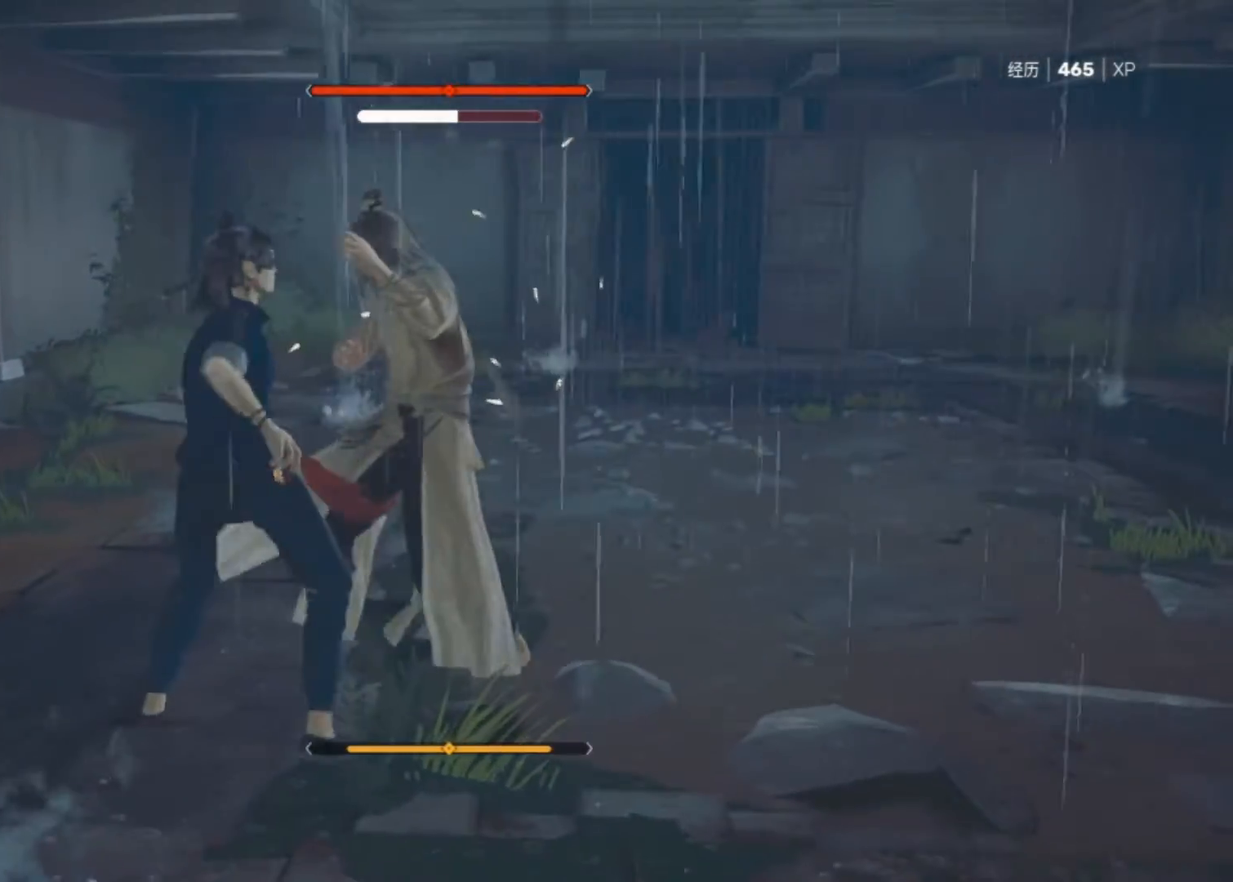
Gameplay with keyboard and mouse; each line is a JSON object with the keys and mouse buttons held at the frame after it. "events" lists presses ("down") and releases ("up") of "1", "2", "3", "a", "alt", "c", "d", "e", "f", "q", "r", "s", "space", "v", "w", "x", "z", "mouse_left", "mouse_wheel", "mouse_right" and "mouse_mb5" between this image and that frame as [ms after this image, input, new state], when the widget could be followed in between. "mouse_left", "mouse_wheel", "mouse_right", "mouse_mb5" = the "left", "wheel", "right", "mb5" buttons of the "mouse" list. No other keys are recorded. "wheel" means that the mouse wheel is clicked or scrolled. Not read: mouse_mb4 mouse_move.
{"keys": ["space"], "mouse": [], "events": [[83, "space", "up"], [183, "space", "down"], [217, "space", "up"], [317, "space", "down"], [367, "space", "up"], [450, "space", "down"]]}
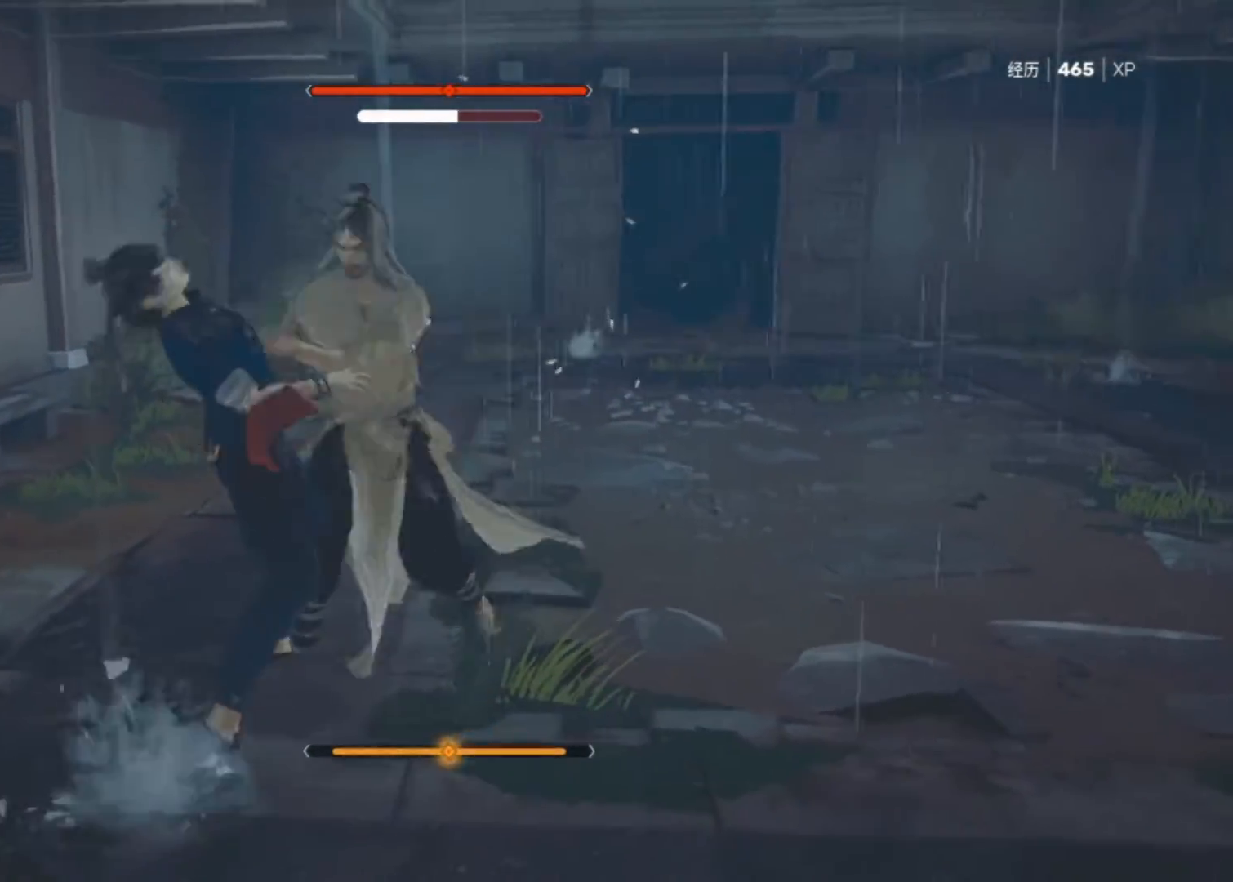
{"keys": [], "mouse": [], "events": [[50, "space", "up"], [100, "space", "down"], [150, "space", "up"], [233, "space", "down"], [283, "space", "up"], [383, "space", "down"], [433, "space", "up"]]}
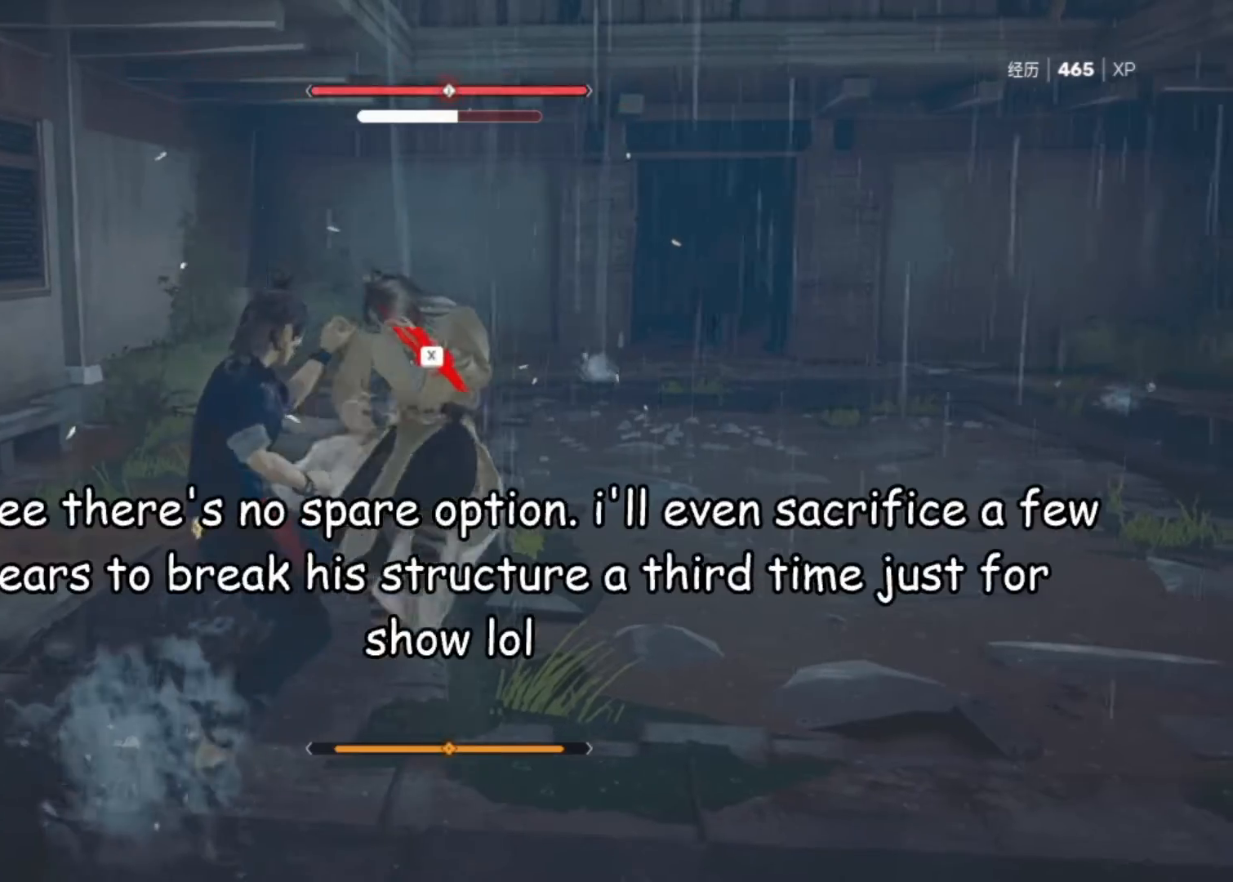
{"keys": [], "mouse": [], "events": []}
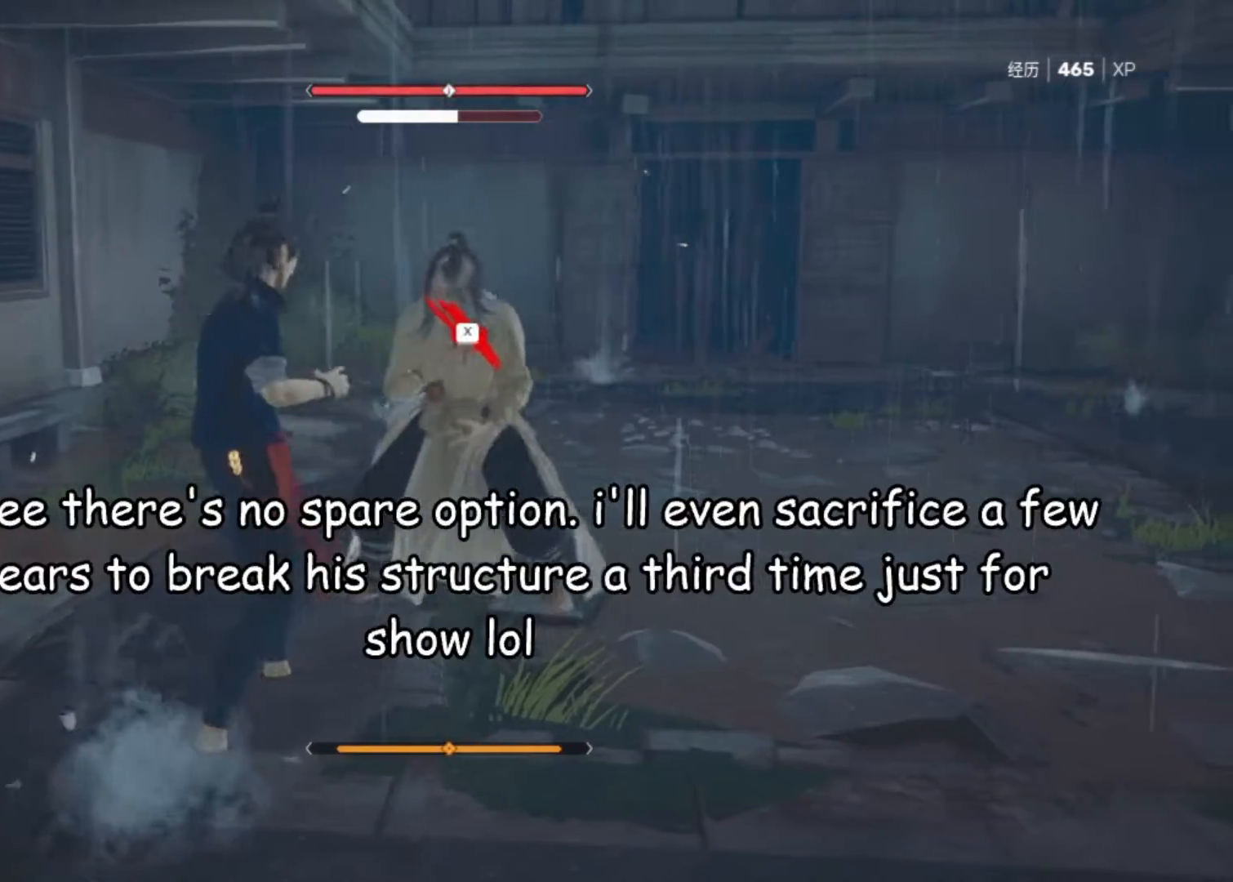
{"keys": ["s"], "mouse": [], "events": [[267, "s", "down"]]}
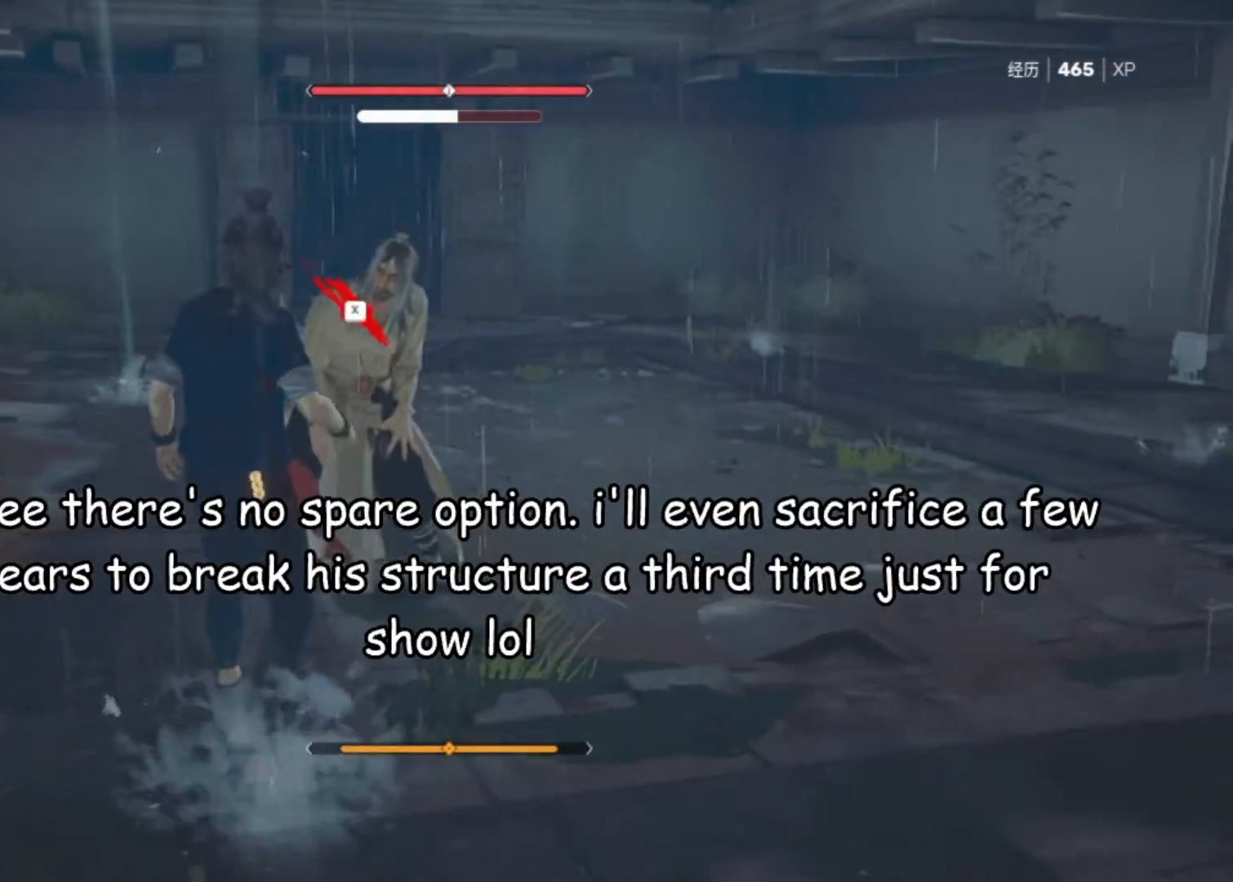
{"keys": ["w"], "mouse": ["right"], "events": [[50, "s", "up"], [183, "w", "down"], [333, "mouse_right", "down"]]}
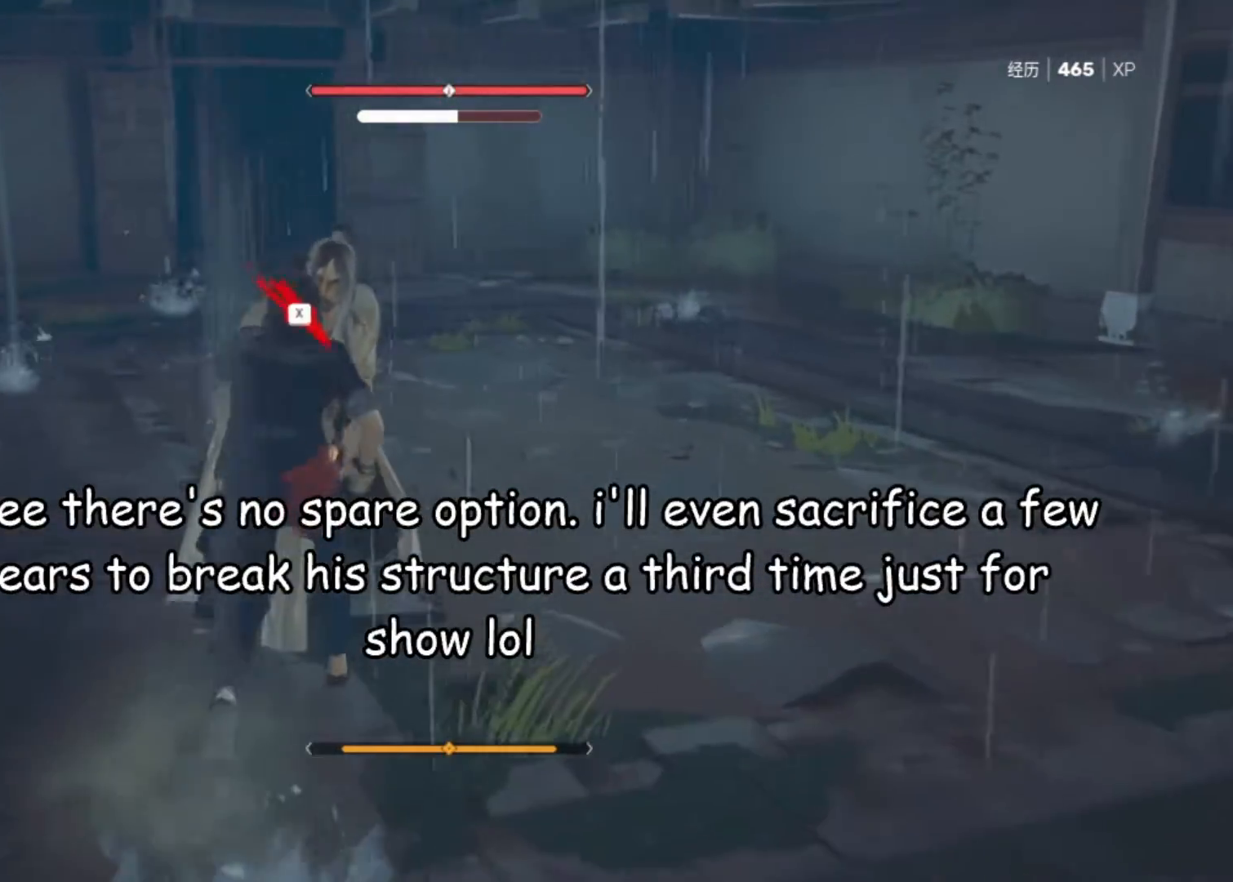
{"keys": ["w"], "mouse": [], "events": [[67, "mouse_right", "up"]]}
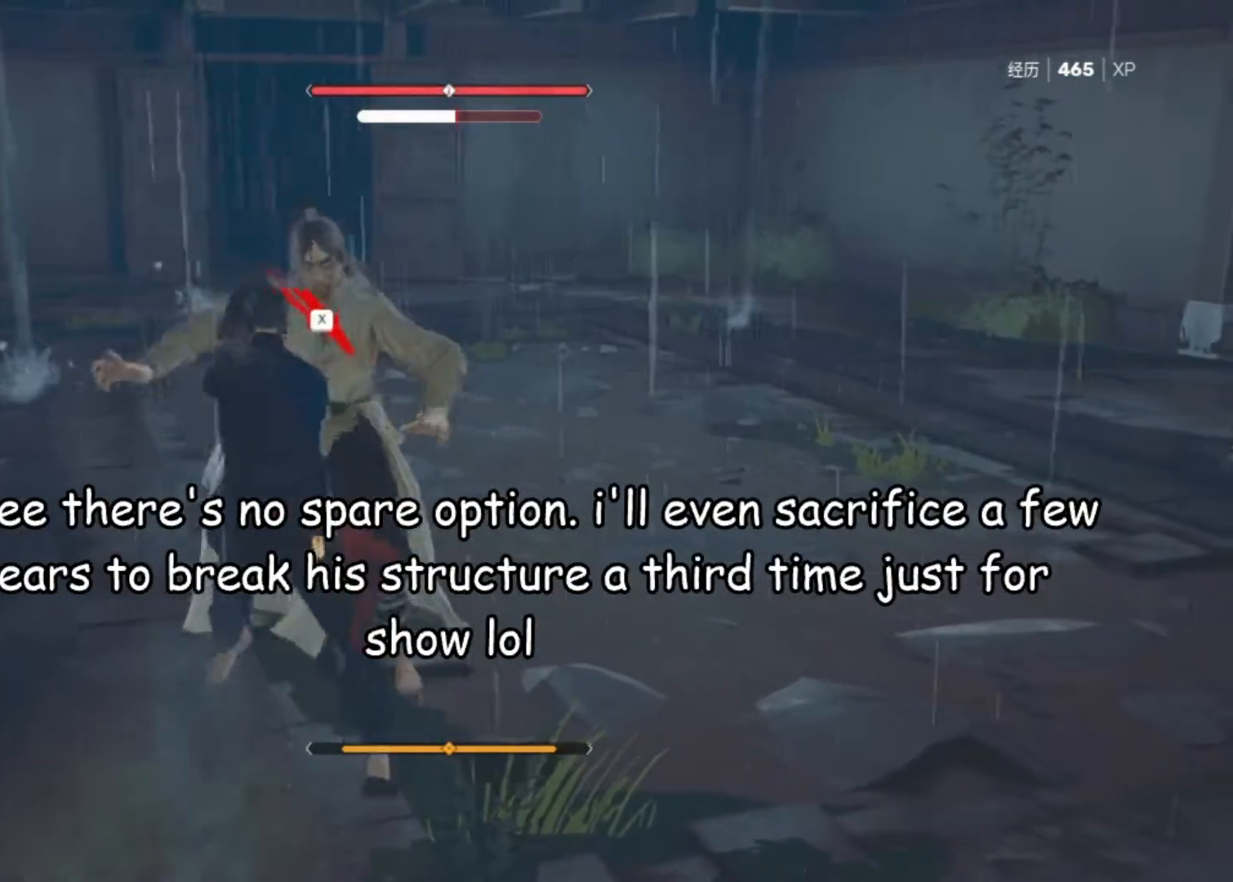
{"keys": ["w"], "mouse": [], "events": [[217, "mouse_right", "down"], [317, "mouse_right", "up"]]}
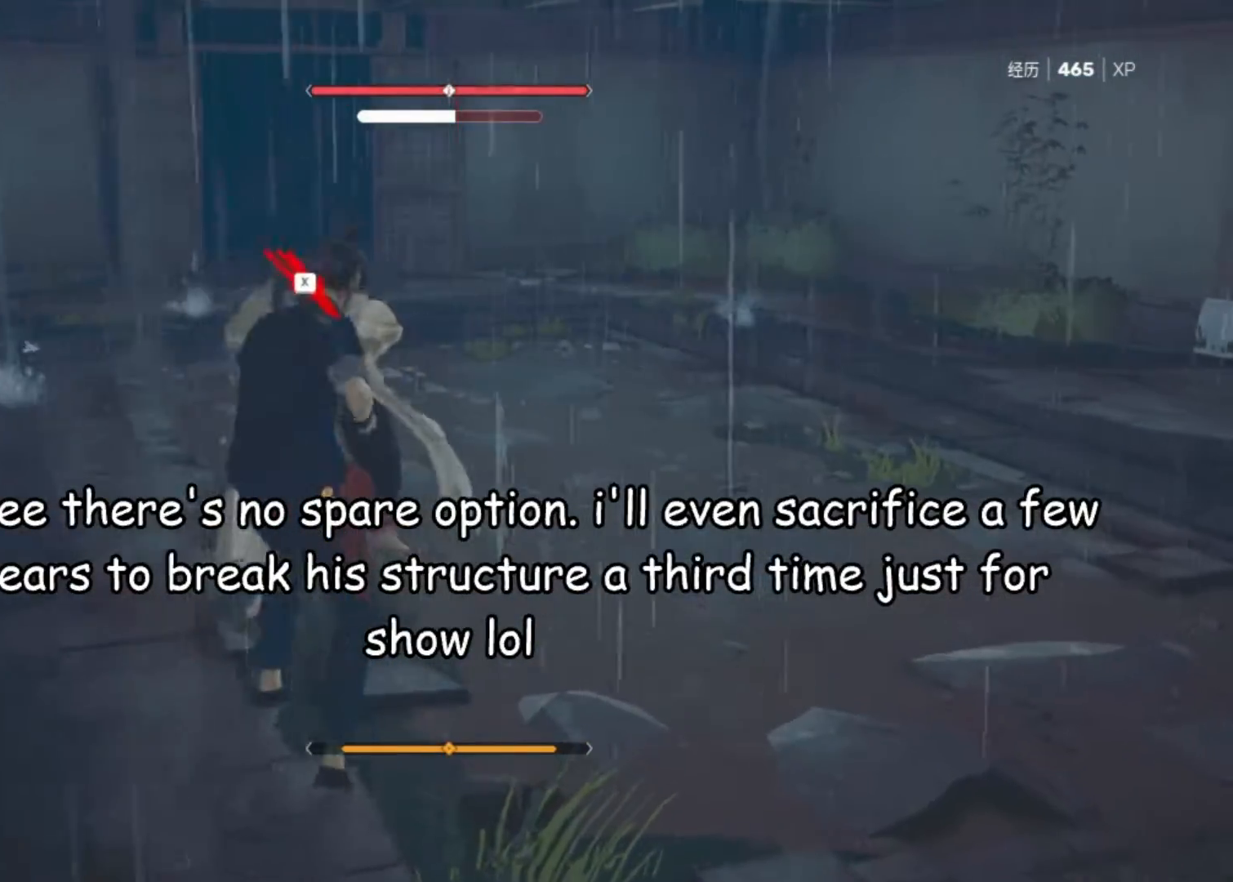
{"keys": ["w", "x"], "mouse": [], "events": [[383, "x", "down"]]}
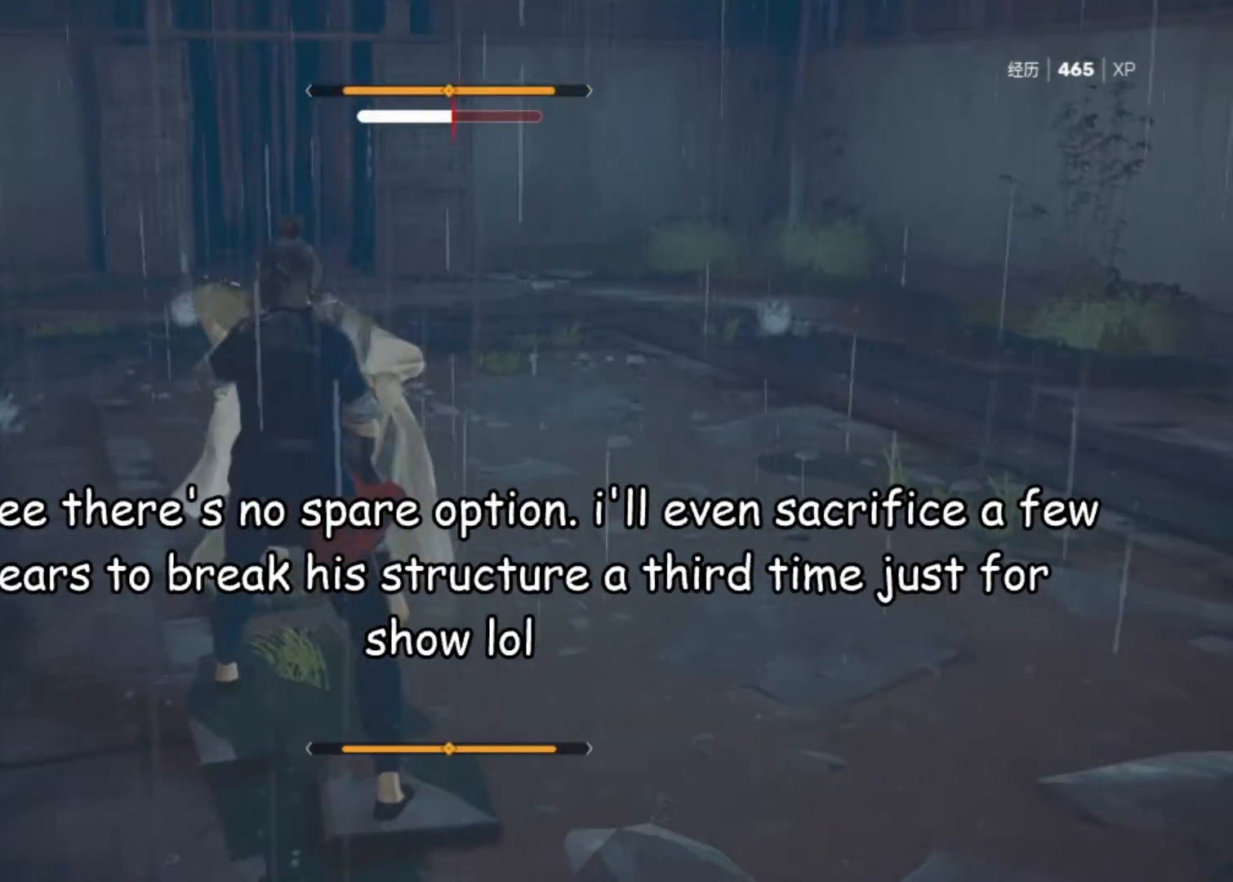
{"keys": [], "mouse": [], "events": [[67, "x", "up"], [167, "w", "up"]]}
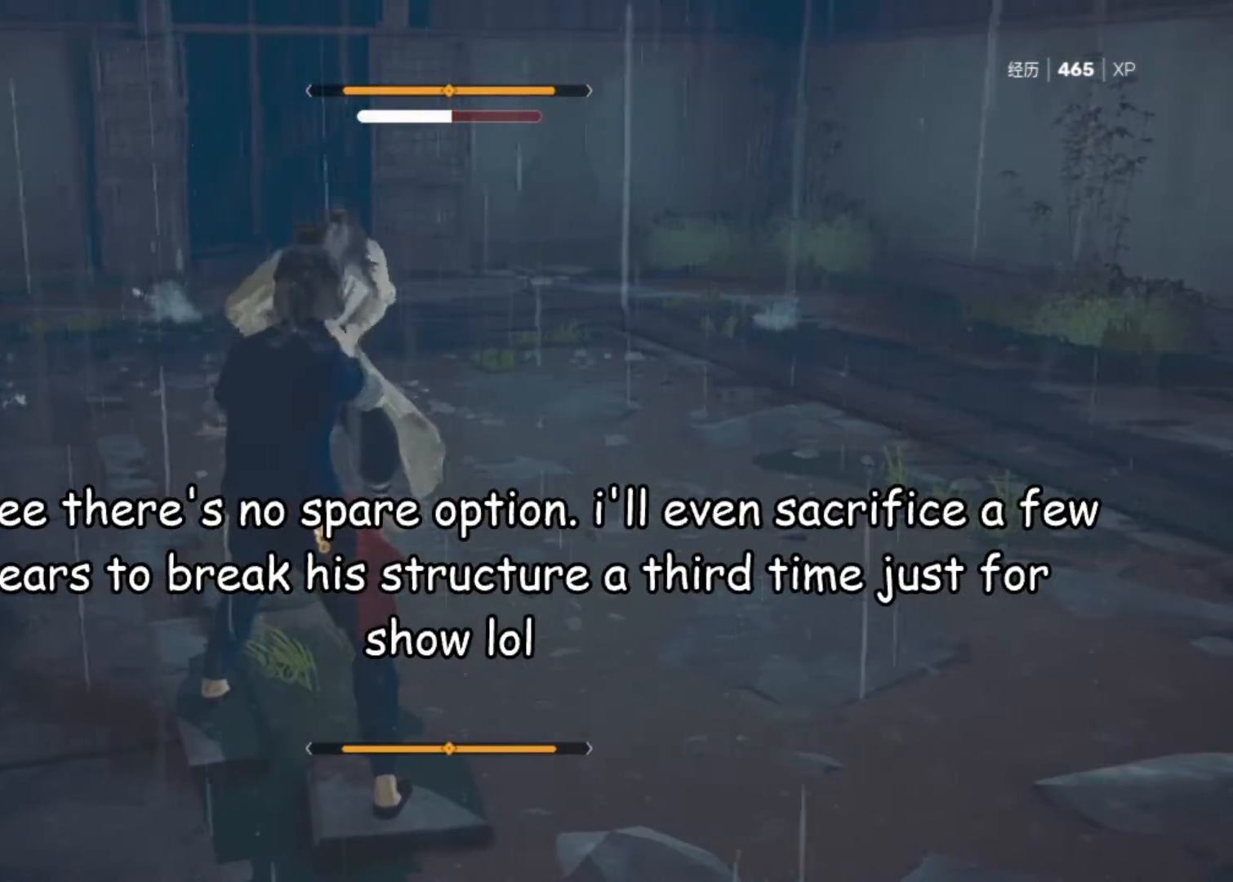
{"keys": ["s"], "mouse": [], "events": [[133, "s", "down"]]}
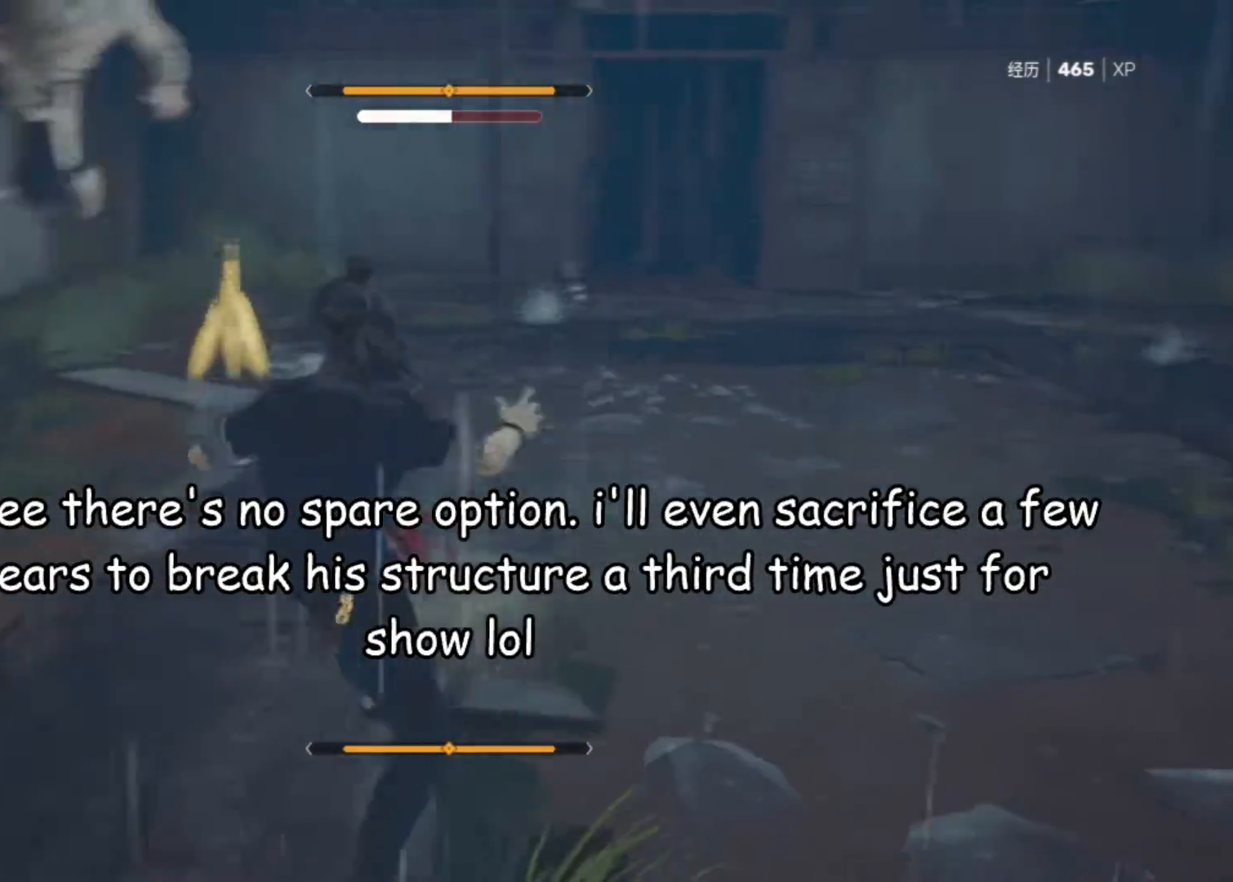
{"keys": ["s", "space"], "mouse": [], "events": [[50, "s", "up"], [50, "space", "down"], [150, "space", "up"], [233, "space", "down"], [333, "s", "down"]]}
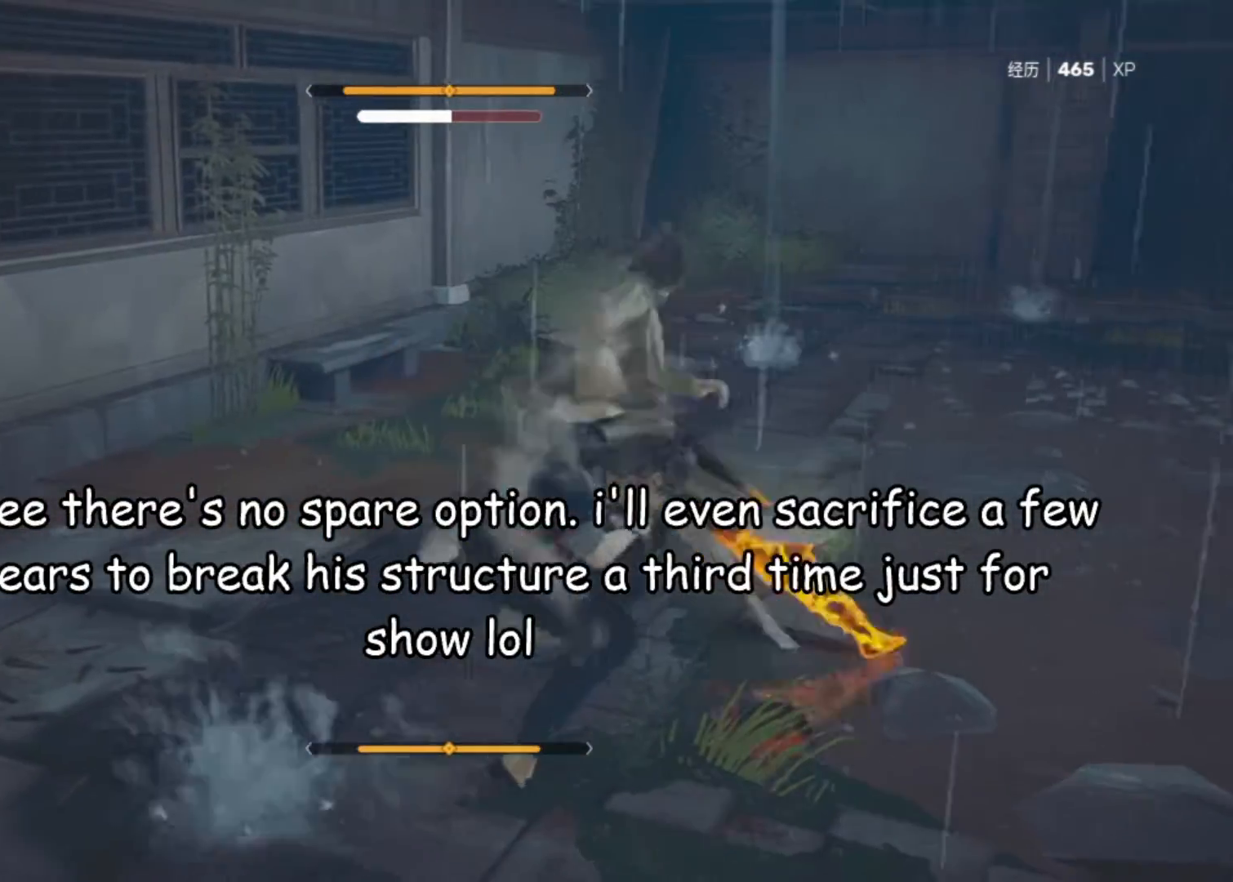
{"keys": [], "mouse": [], "events": [[67, "s", "up"], [300, "mouse_right", "down"], [300, "space", "up"], [450, "mouse_right", "up"]]}
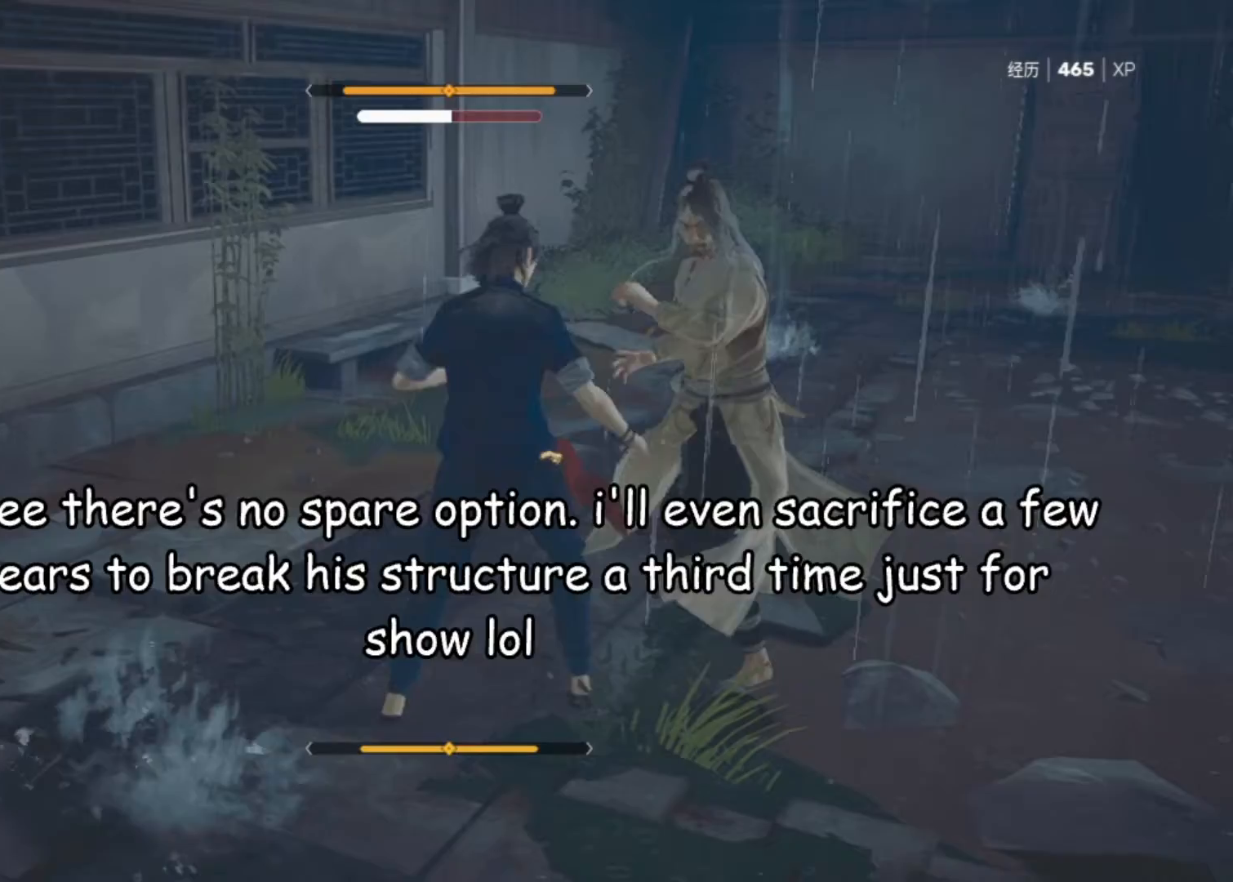
{"keys": [], "mouse": [], "events": []}
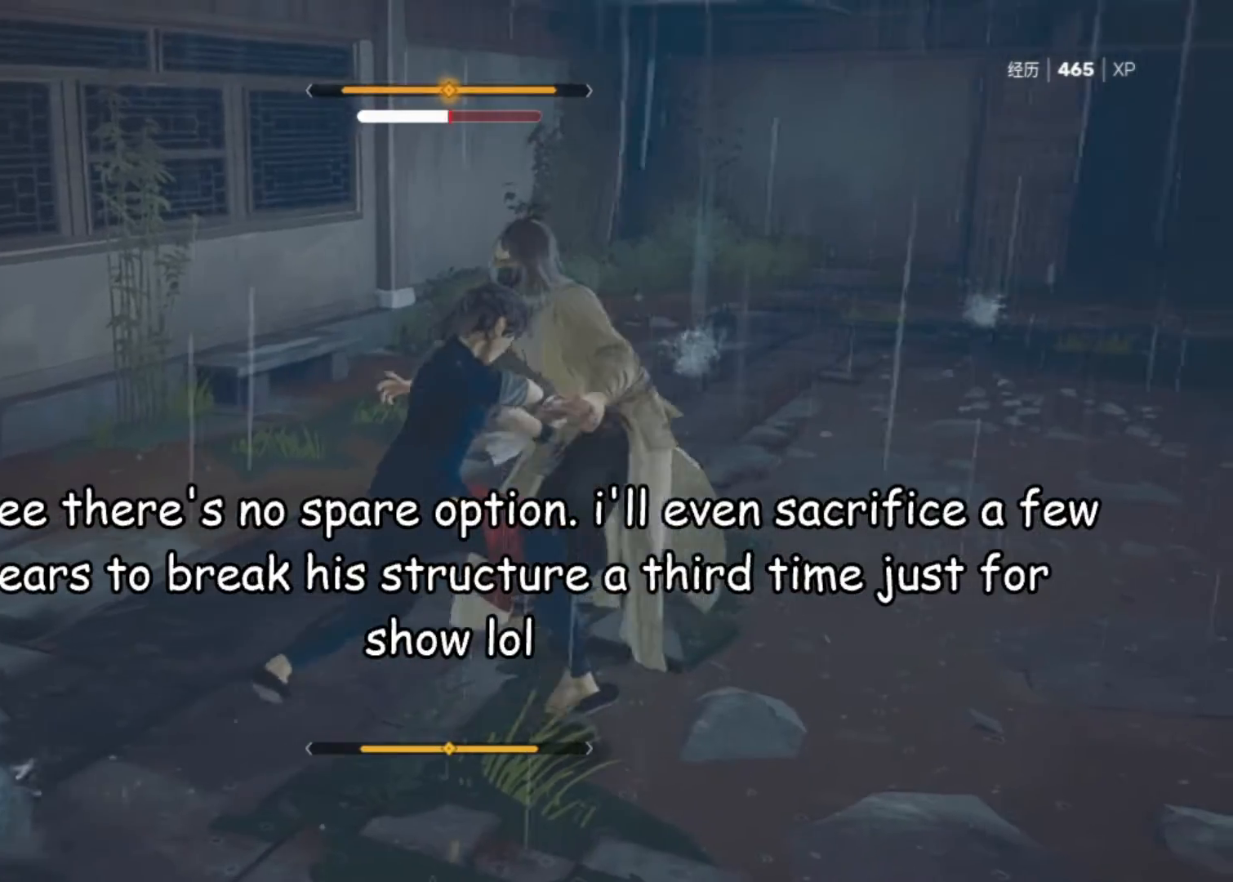
{"keys": [], "mouse": [], "events": [[150, "mouse_right", "down"], [333, "mouse_right", "up"]]}
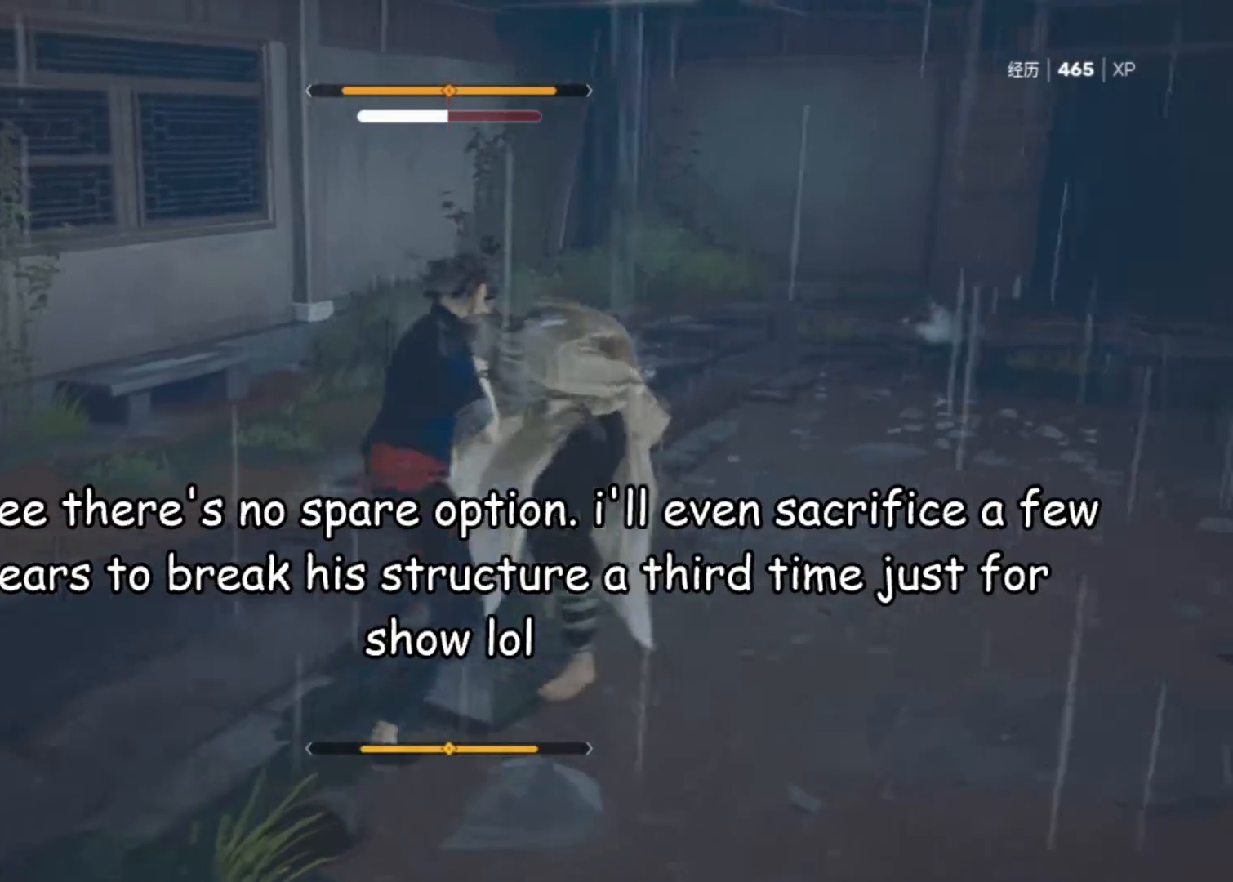
{"keys": [], "mouse": [], "events": []}
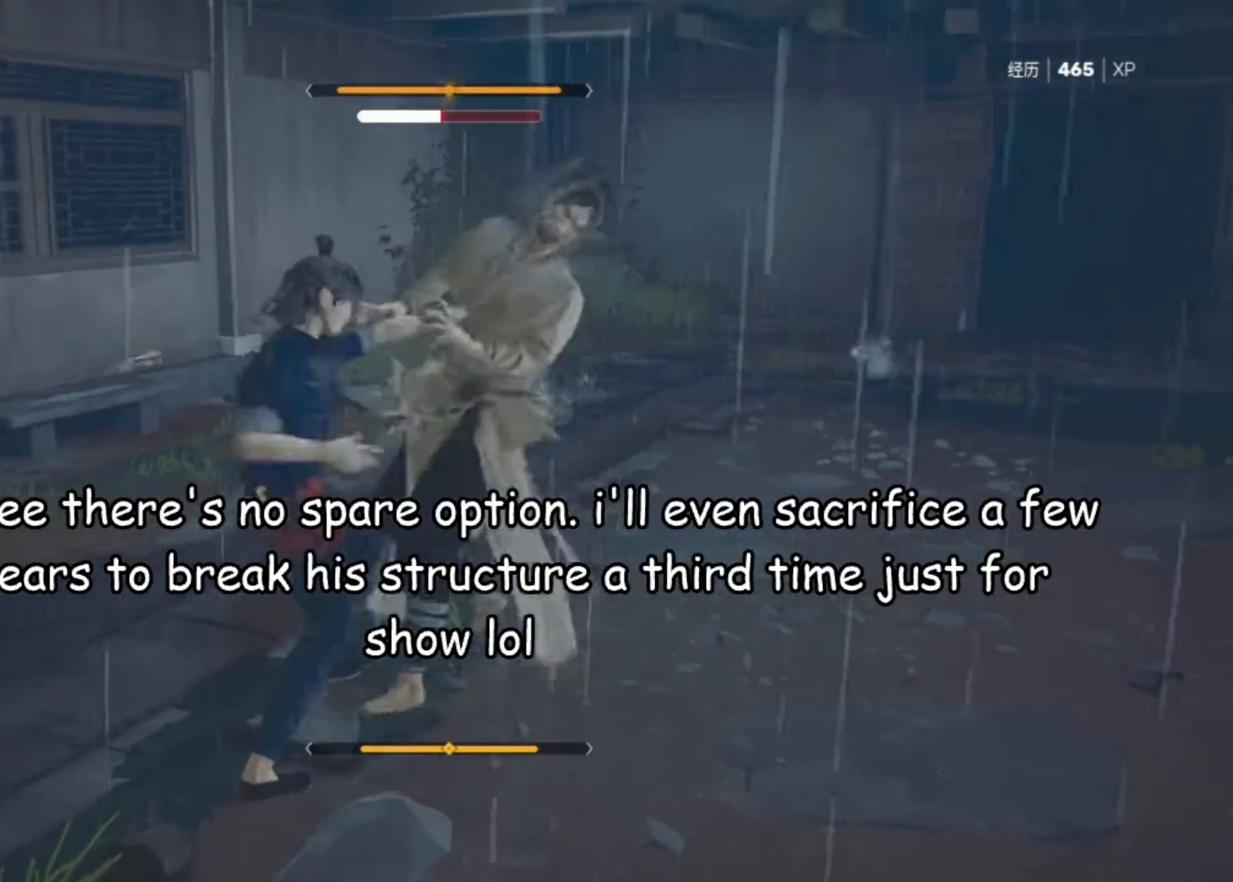
{"keys": ["s"], "mouse": [], "events": [[217, "s", "down"]]}
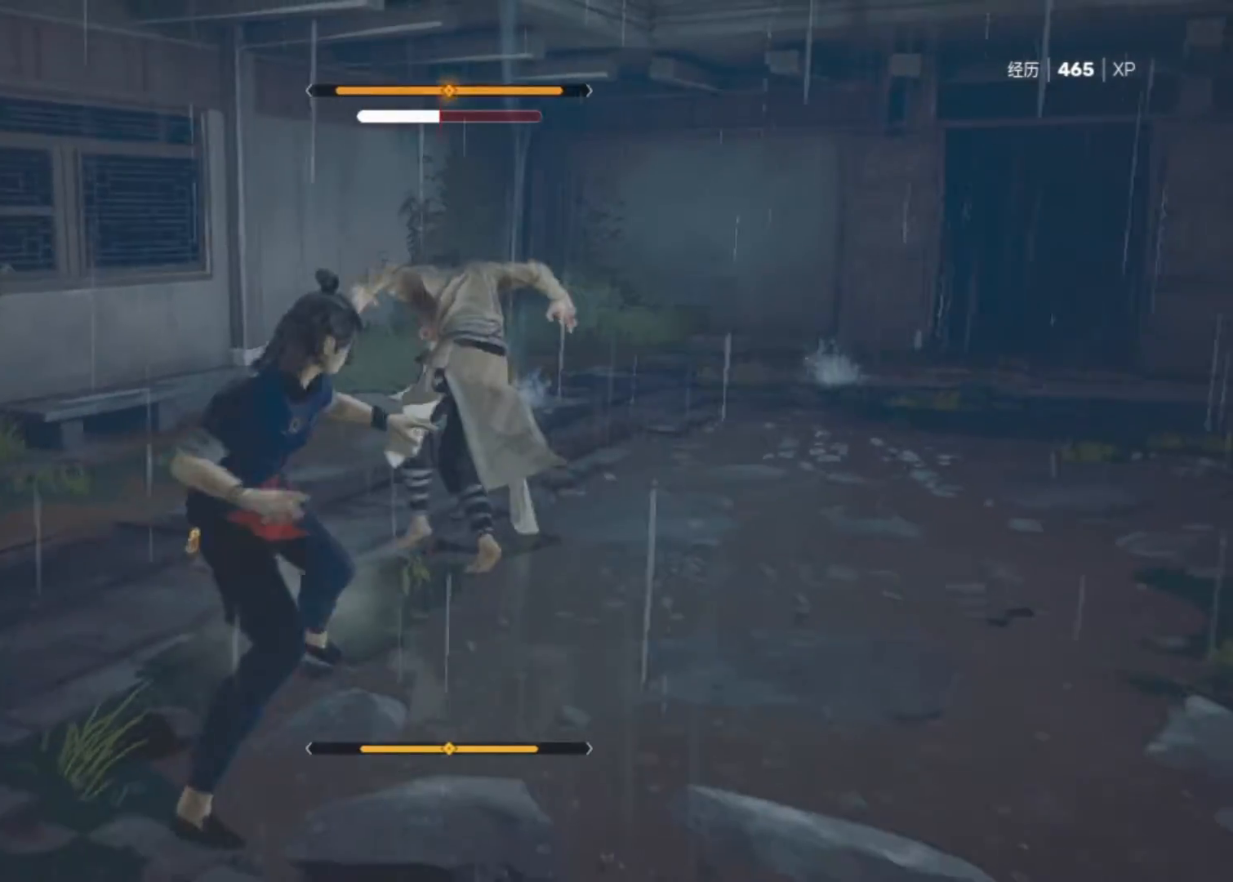
{"keys": ["s"], "mouse": [], "events": []}
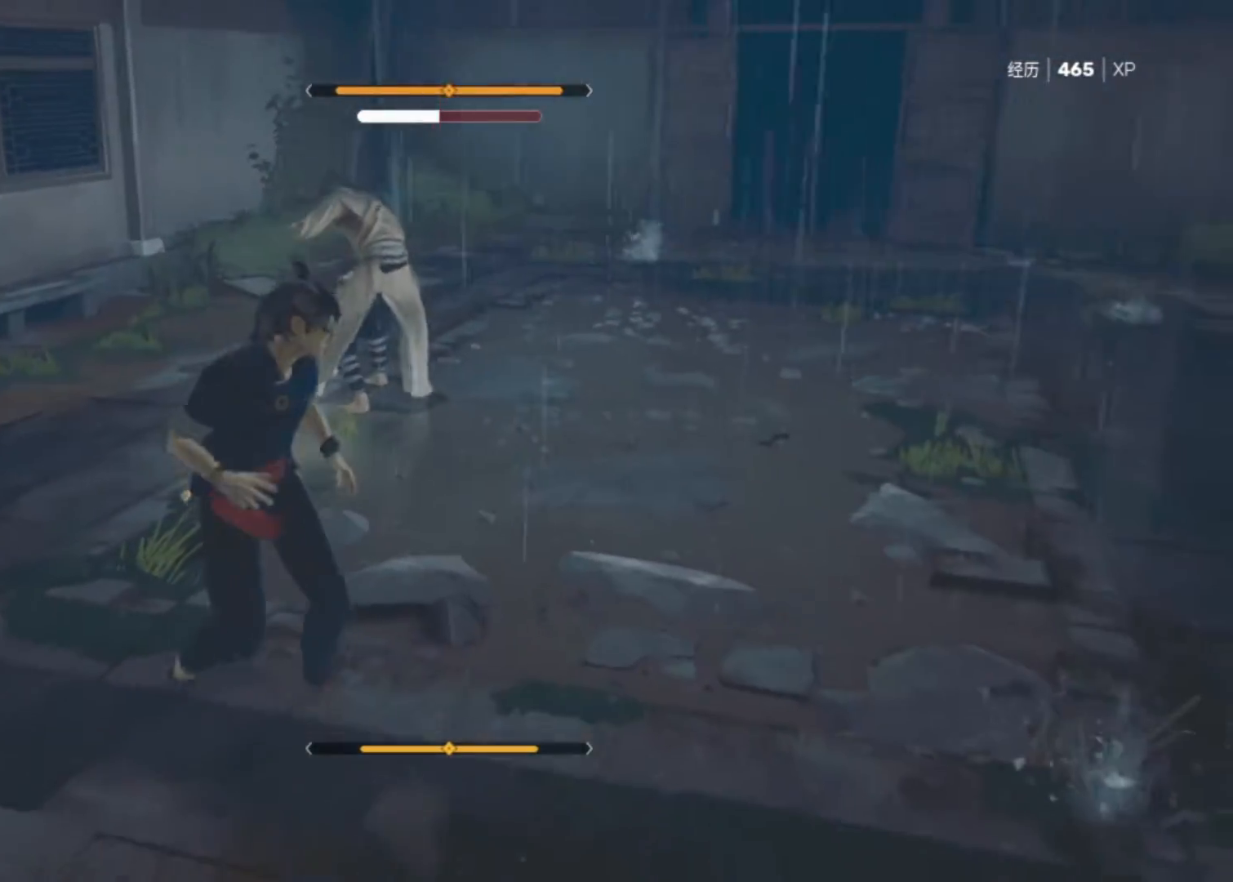
{"keys": ["w"], "mouse": [], "events": [[117, "s", "up"], [167, "w", "down"]]}
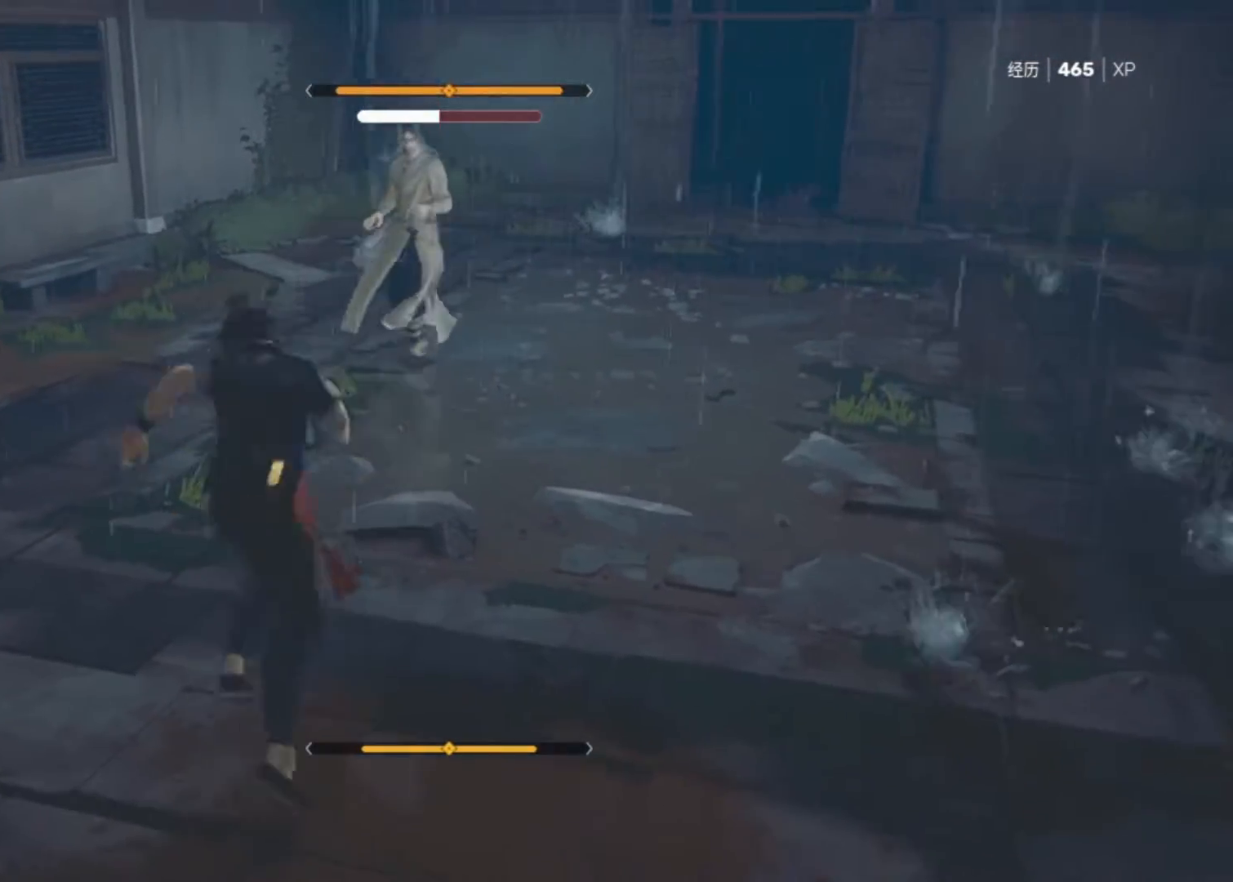
{"keys": ["w"], "mouse": [], "events": [[367, "mouse_right", "down"], [500, "mouse_right", "up"]]}
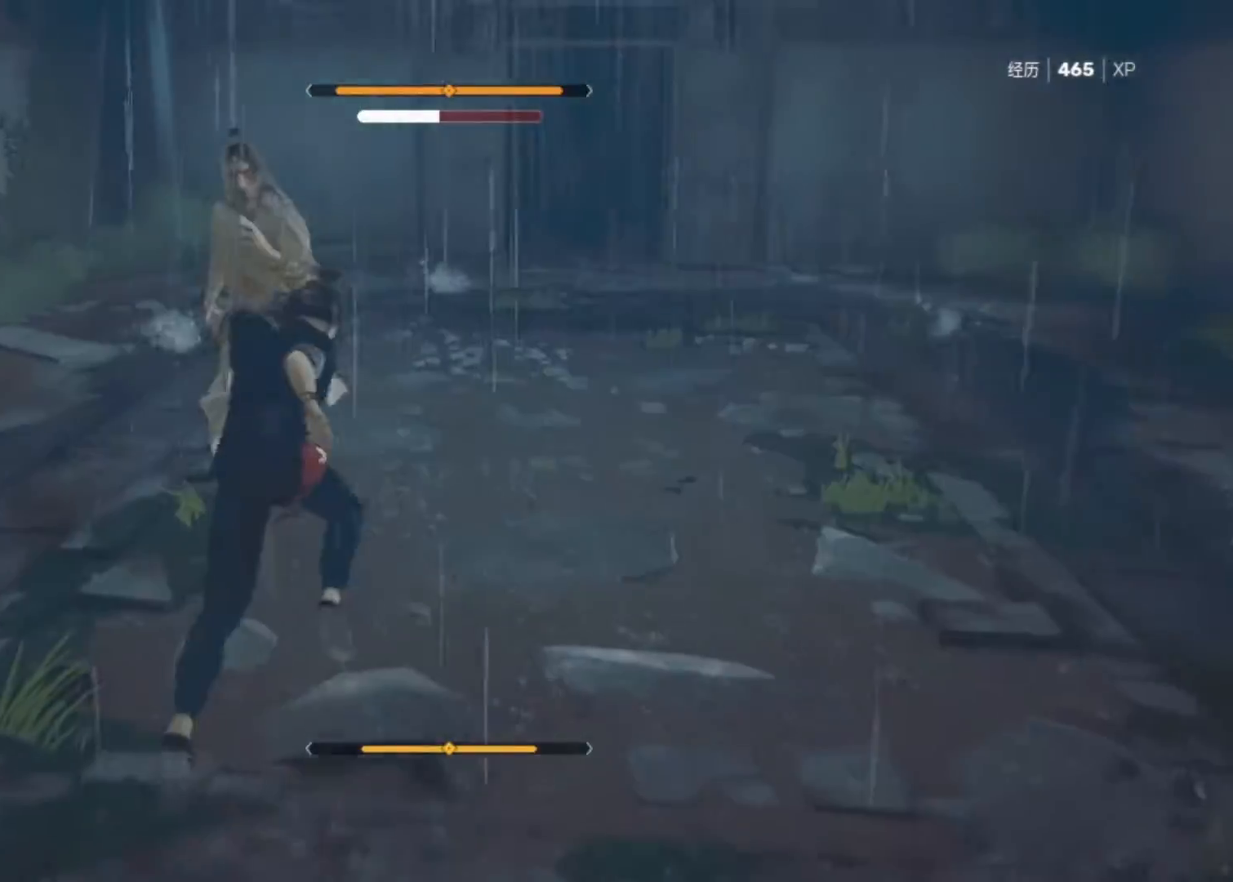
{"keys": ["space"], "mouse": [], "events": [[100, "w", "up"], [433, "space", "down"]]}
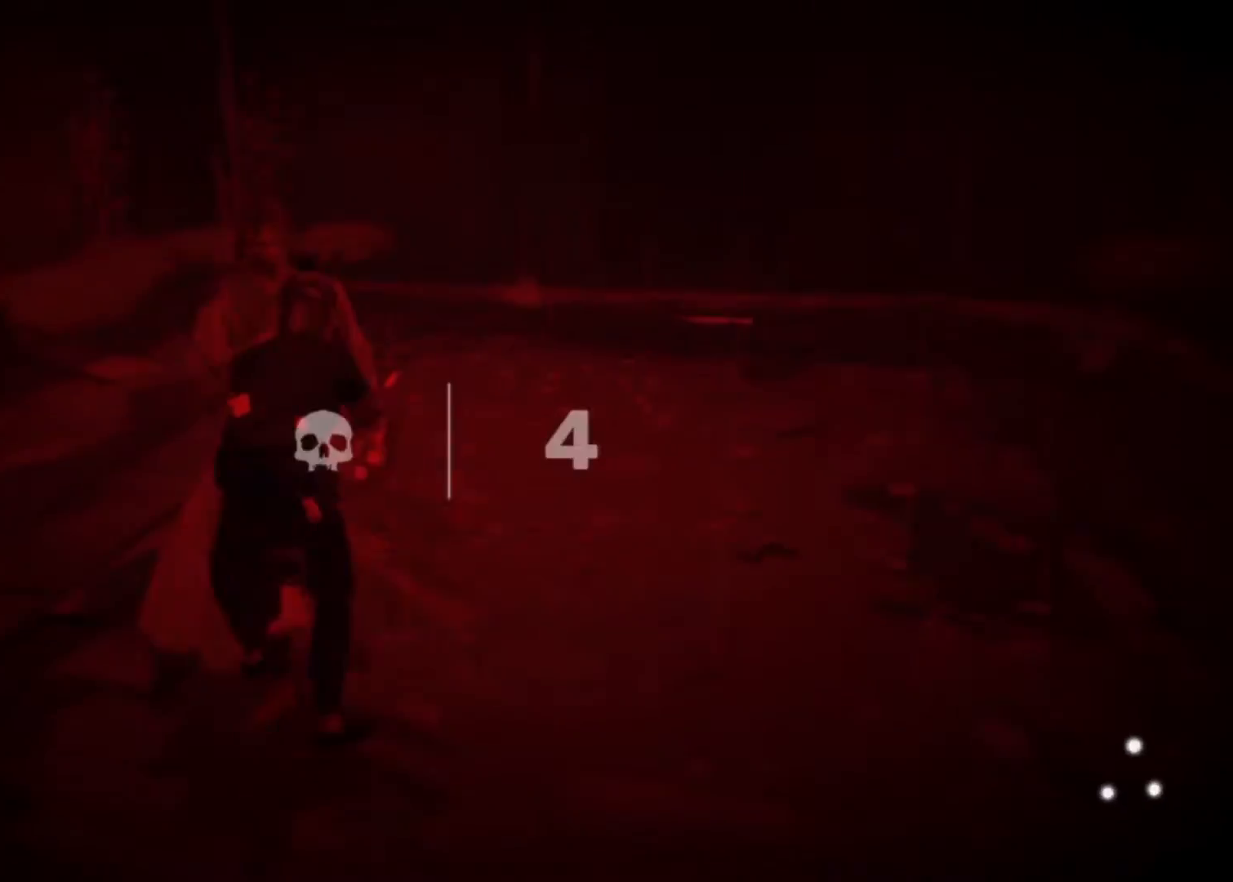
{"keys": [], "mouse": [], "events": [[67, "space", "up"]]}